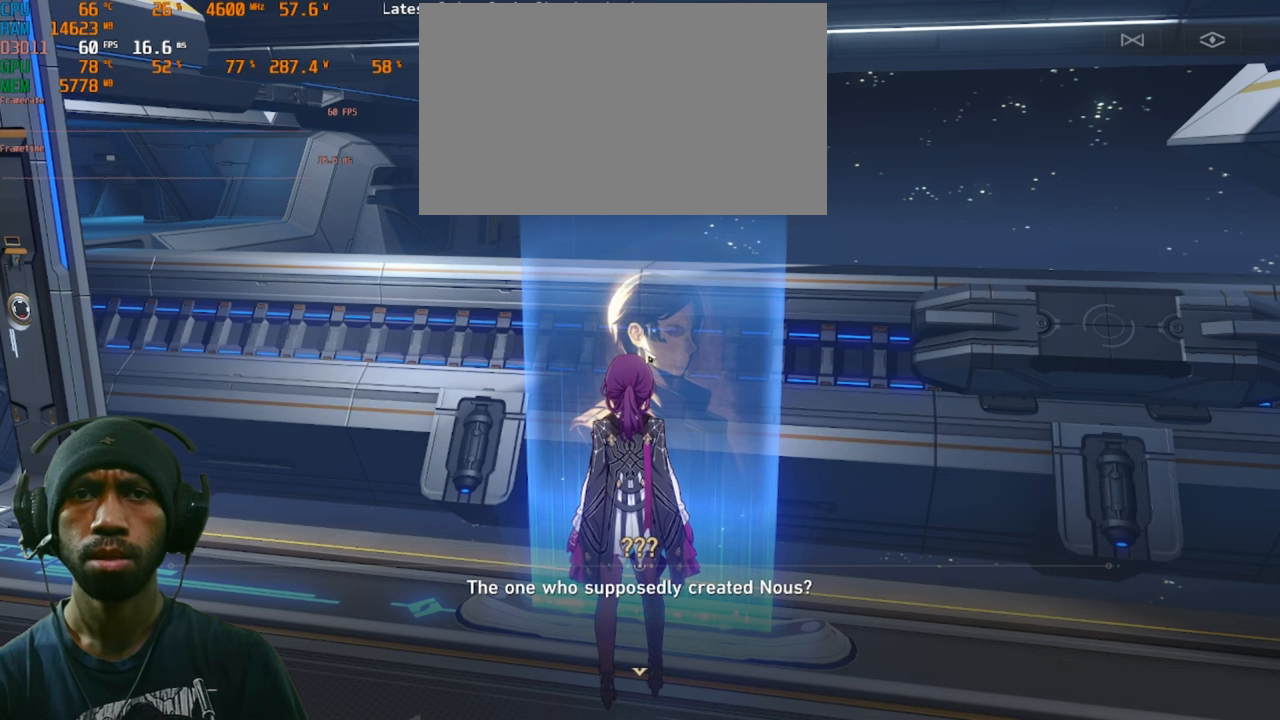
Gameplay with keyboard and mouse; each line is a JSON object with the keys and mouse buttons held at the frame after it. "events" lists presses ("down") and releases ("up") of "1", "2", "3", "4", "5", "a", "alt", "b", "c", "ctrl", "d", "e", "f", "q", "r", "s", "shift", "space", "t", "tab", "v", "w", "x", "z", "mouse_left", "mouse_right", "mouse_mb4" and "mouse_mb5" between this image and that frame as [ms after this image, input, new state], when the widget could be followed in between. "mouse_left", "mouse_right", "mouse_mb4", "mouse_mb5" = the "left", "right", "mb4", "mb5" buttons of the "mouse" list. No other keys are recorded. Mouse movement is not recorded. Not read: g mouse_wheel.
{"keys": ["f"], "mouse": [], "events": [[34, "mouse_left", "up"]]}
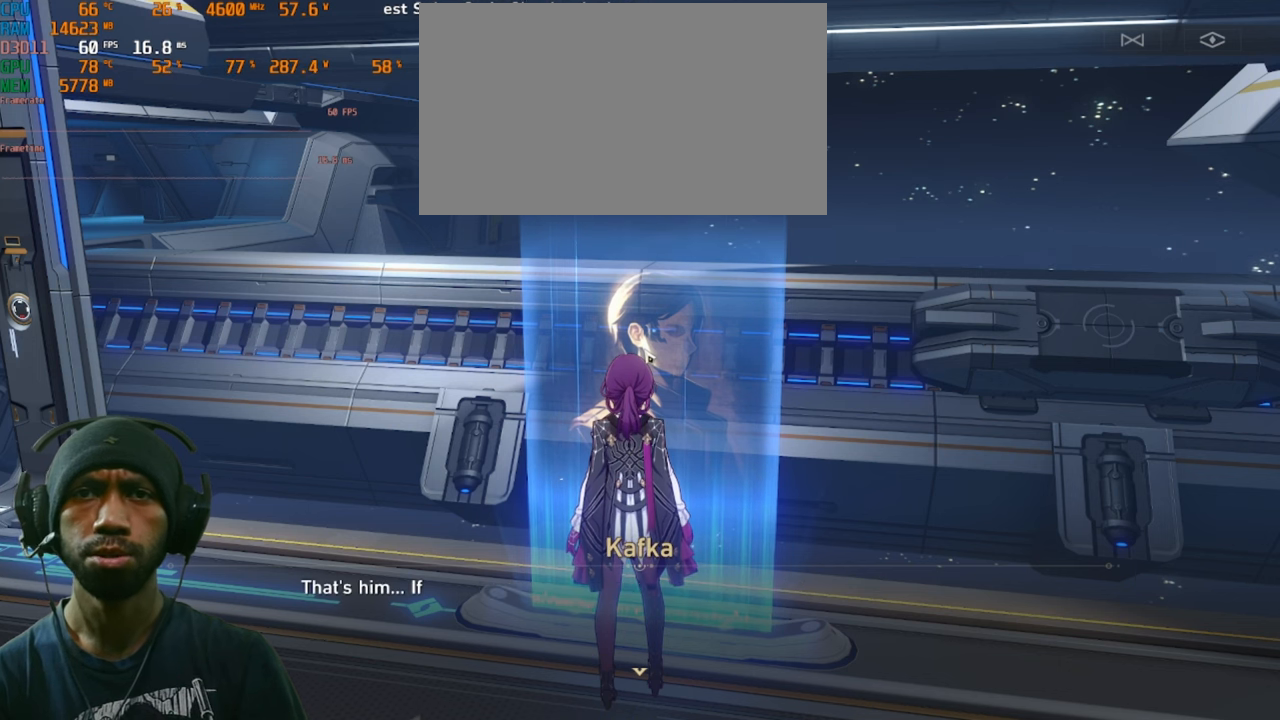
{"keys": ["f"], "mouse": [], "events": []}
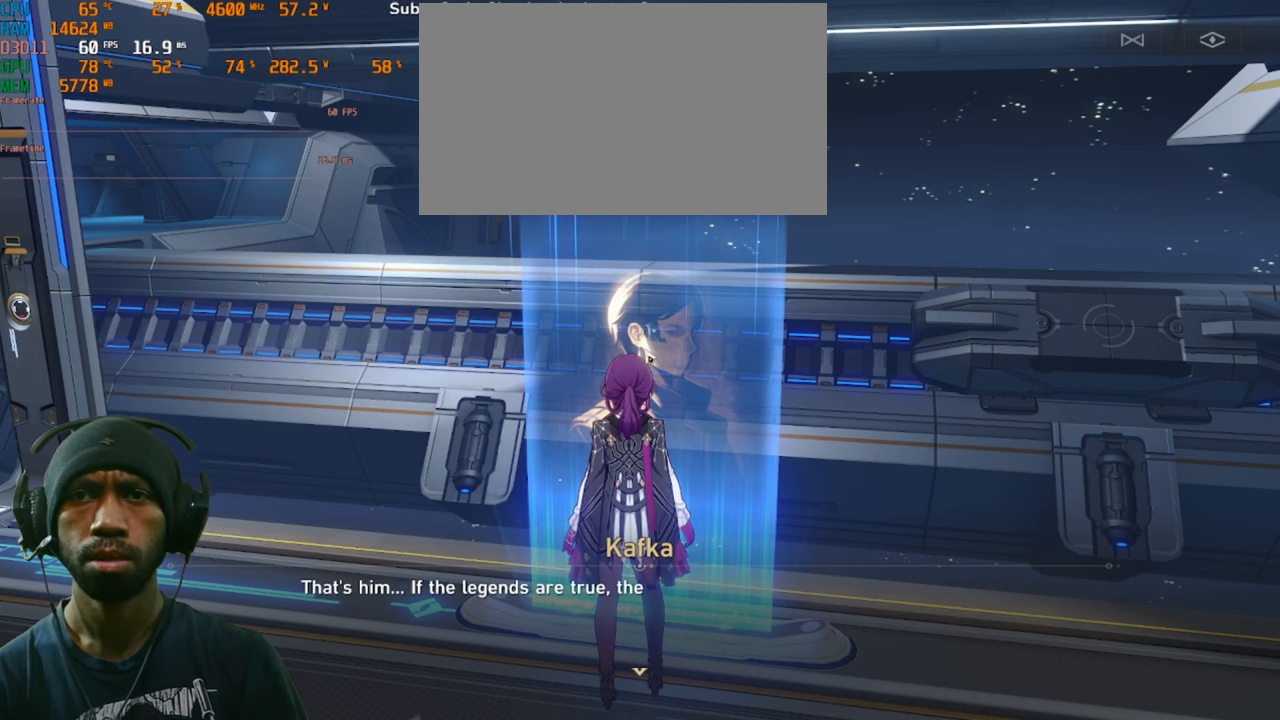
{"keys": ["f"], "mouse": [], "events": []}
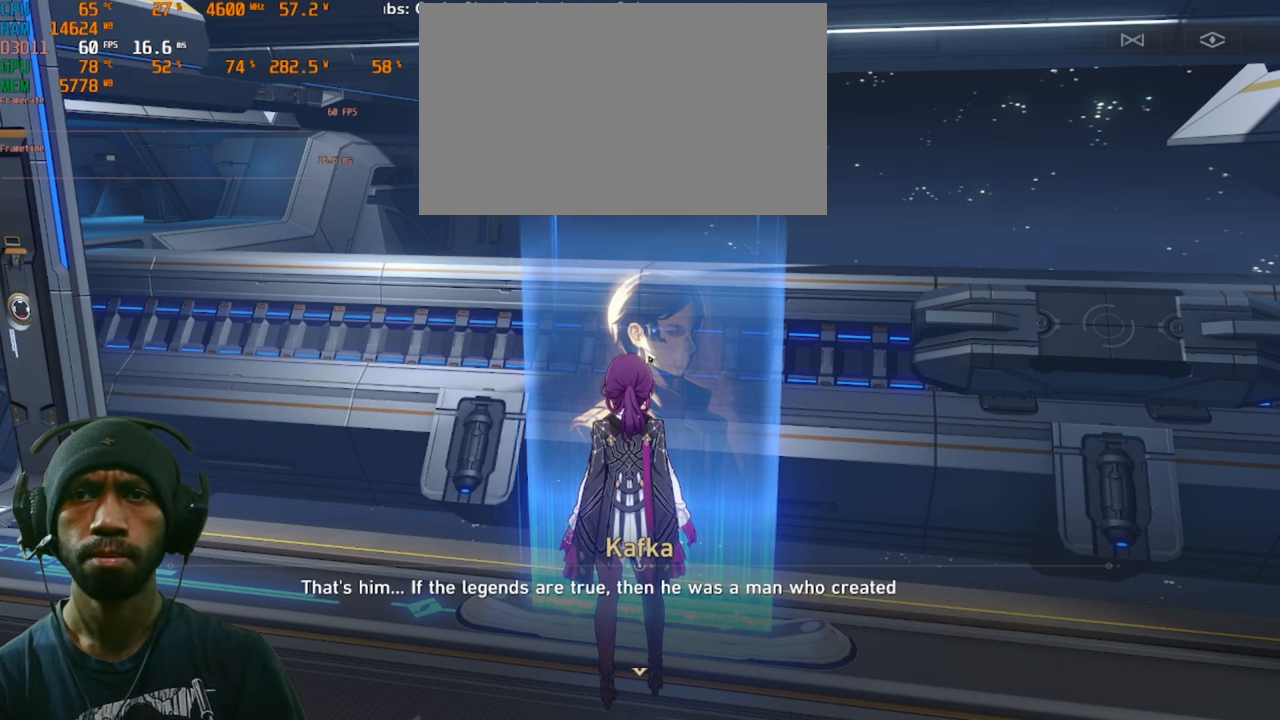
{"keys": ["f"], "mouse": [], "events": []}
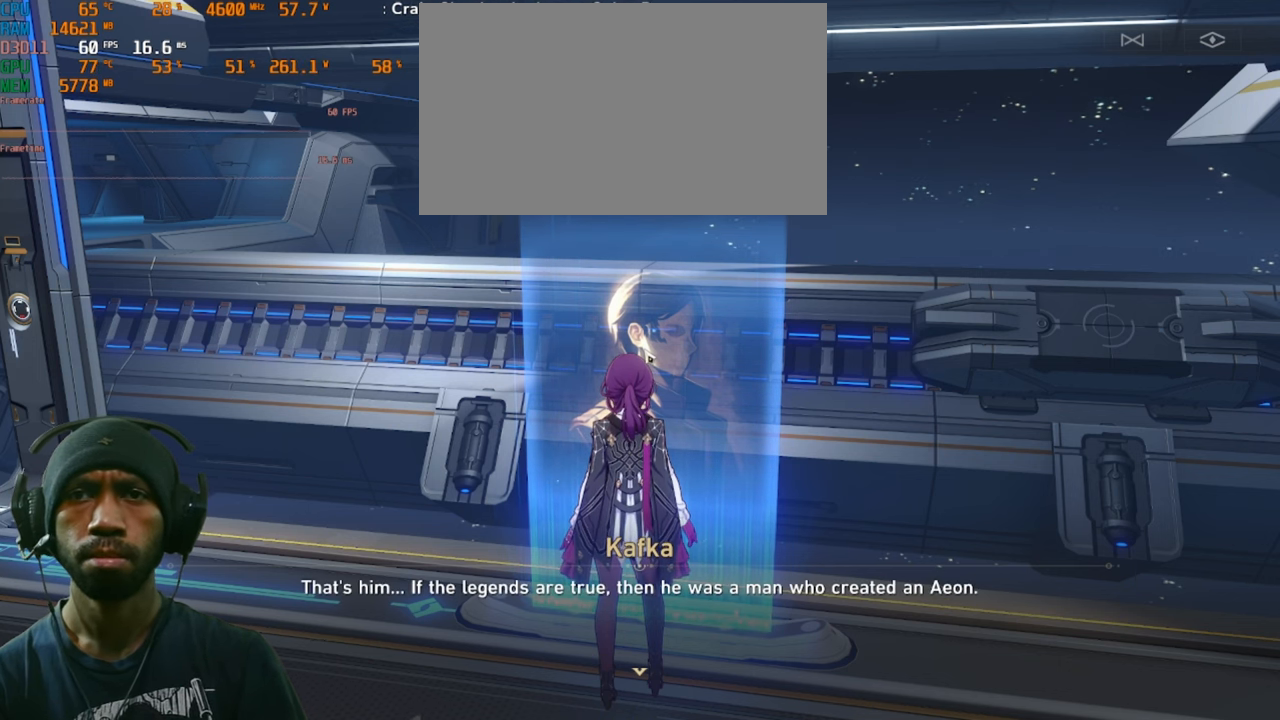
{"keys": ["f"], "mouse": [], "events": []}
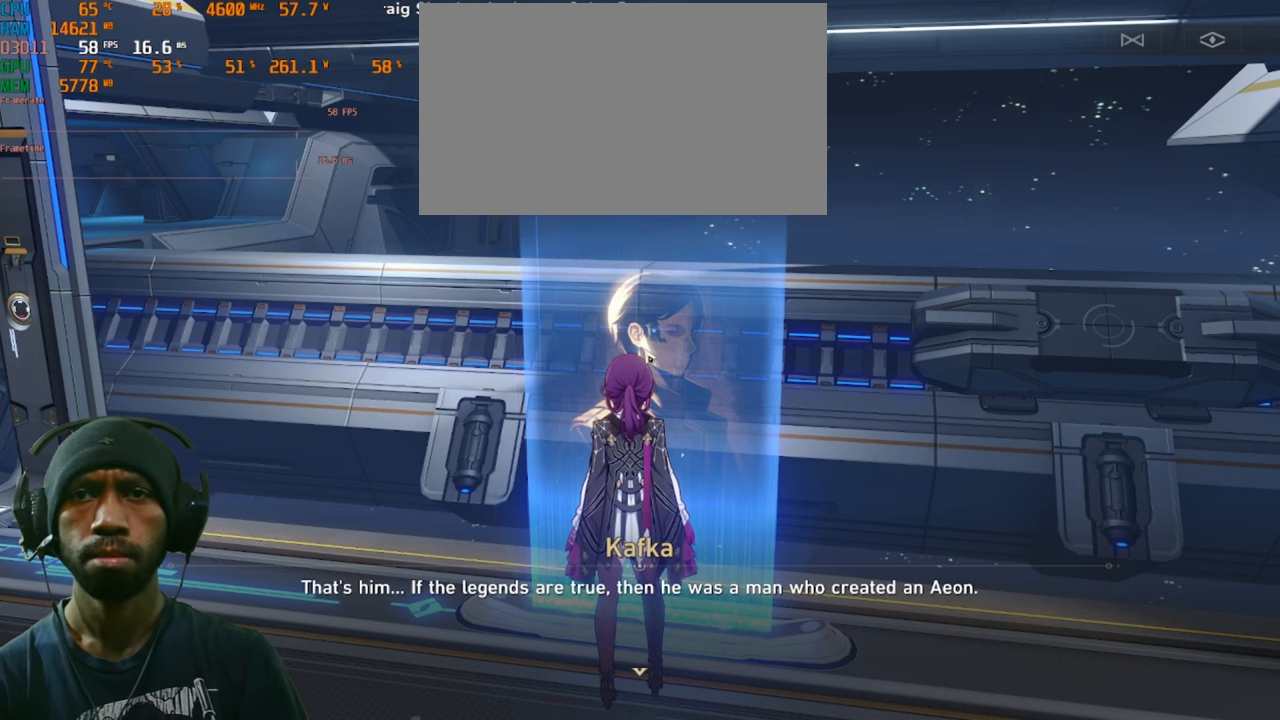
{"keys": ["f"], "mouse": [], "events": []}
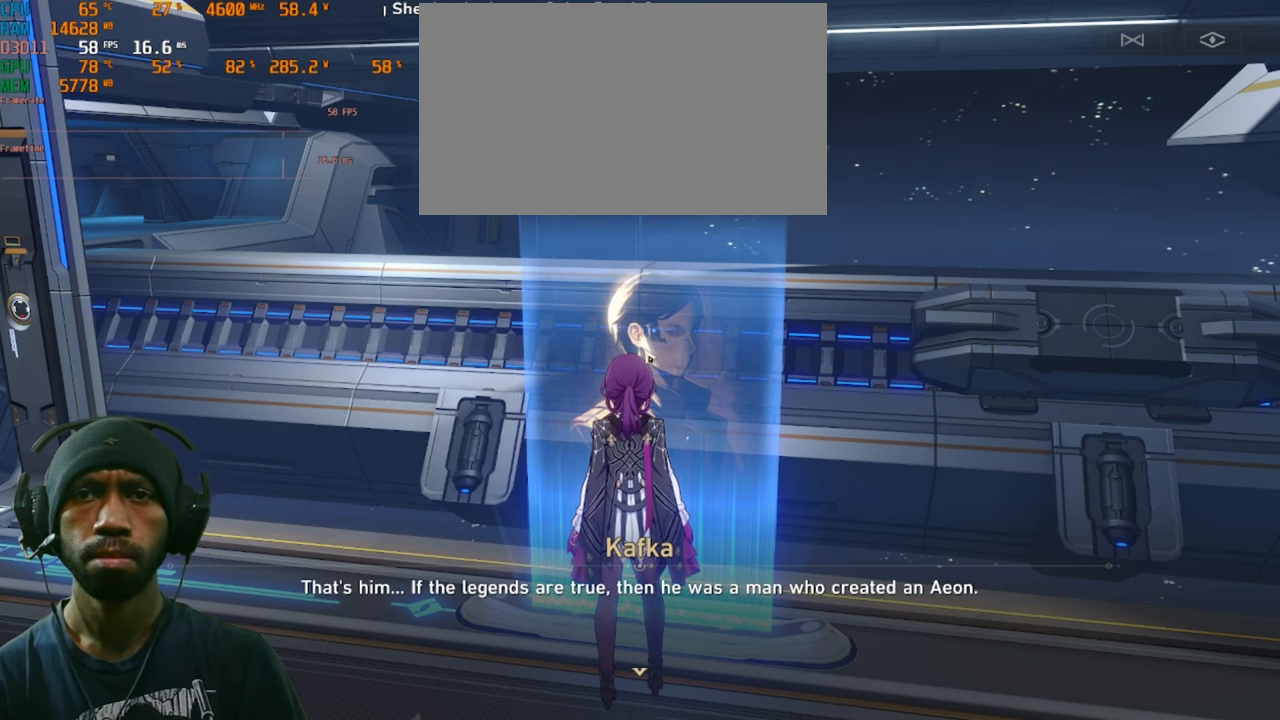
{"keys": ["f"], "mouse": [], "events": []}
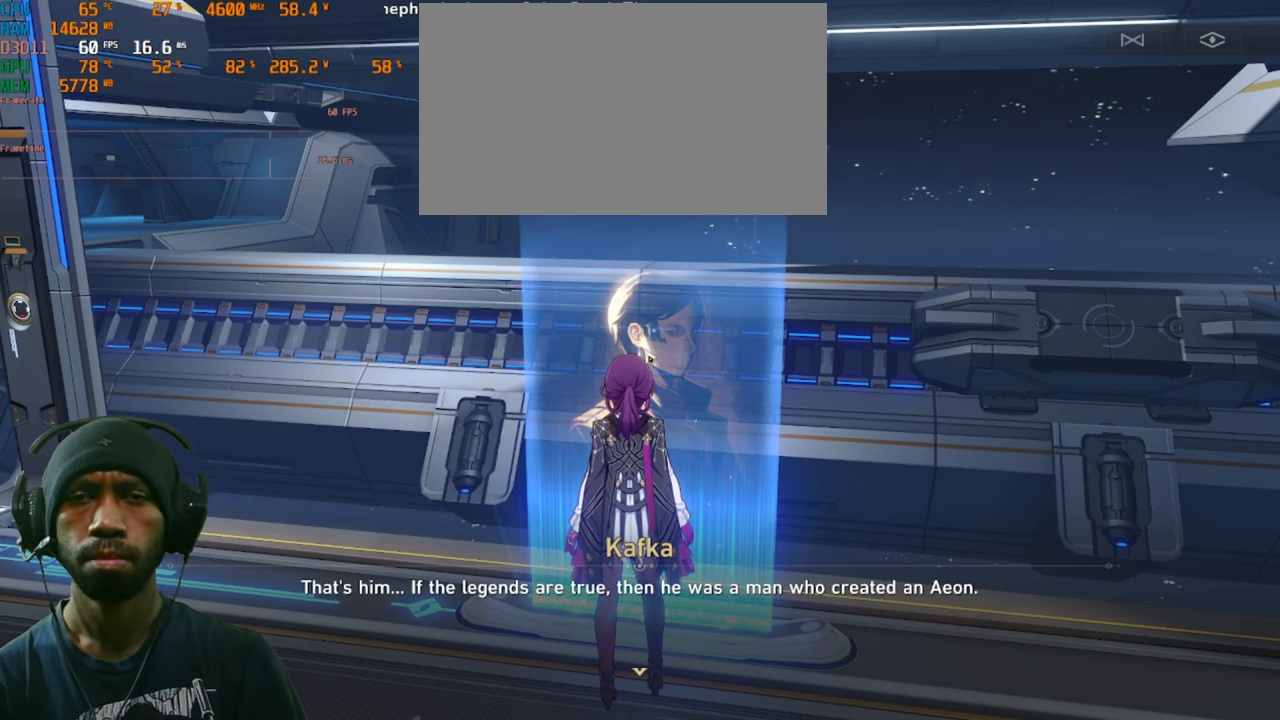
{"keys": ["f"], "mouse": [], "events": []}
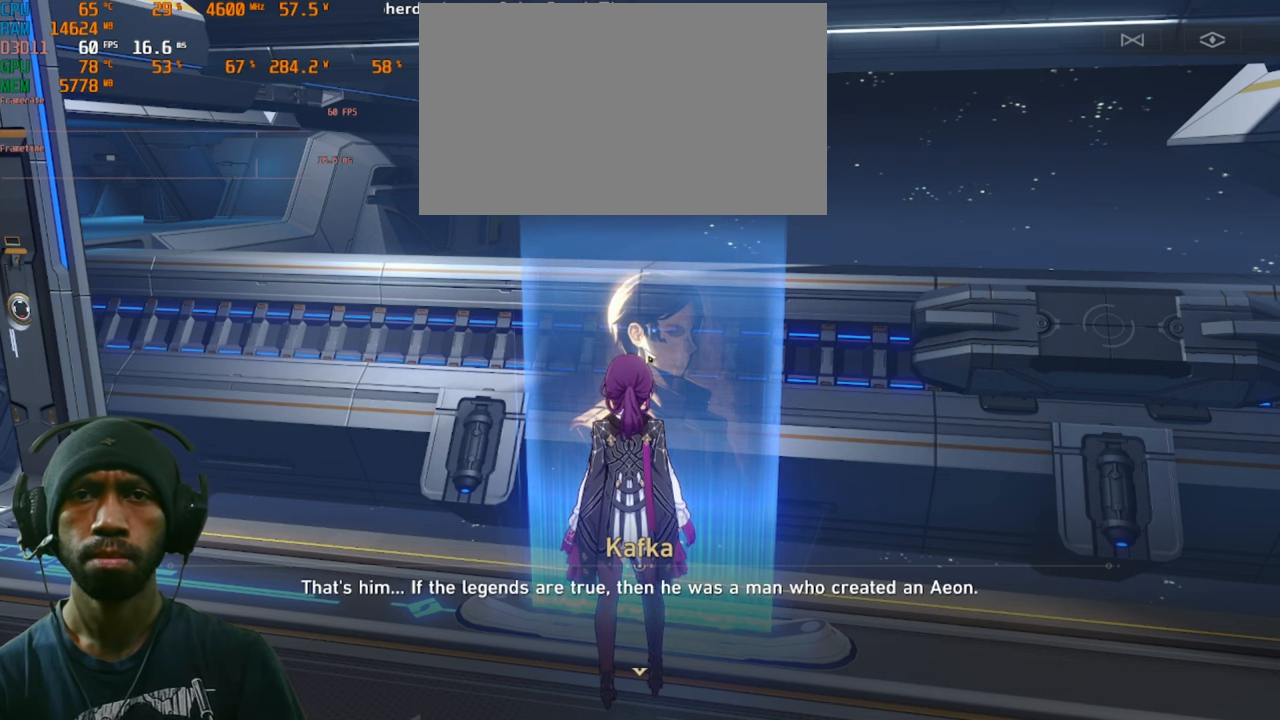
{"keys": ["f"], "mouse": [], "events": []}
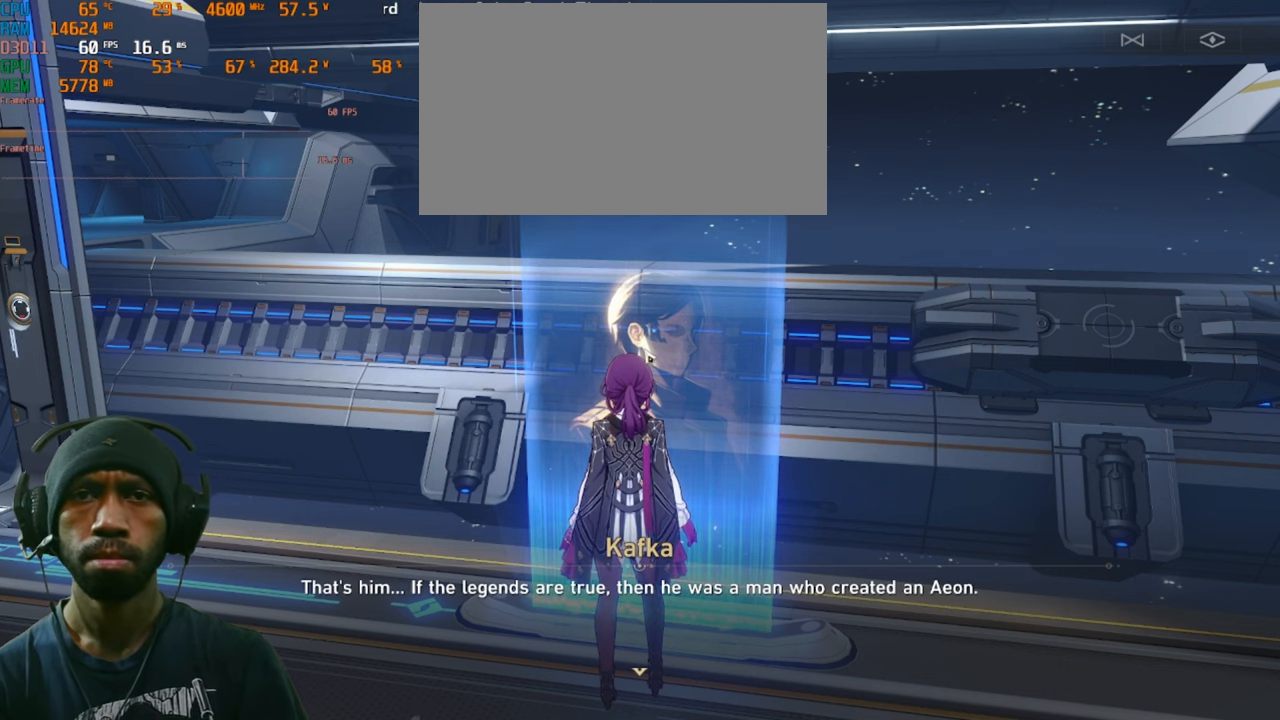
{"keys": ["f"], "mouse": [], "events": []}
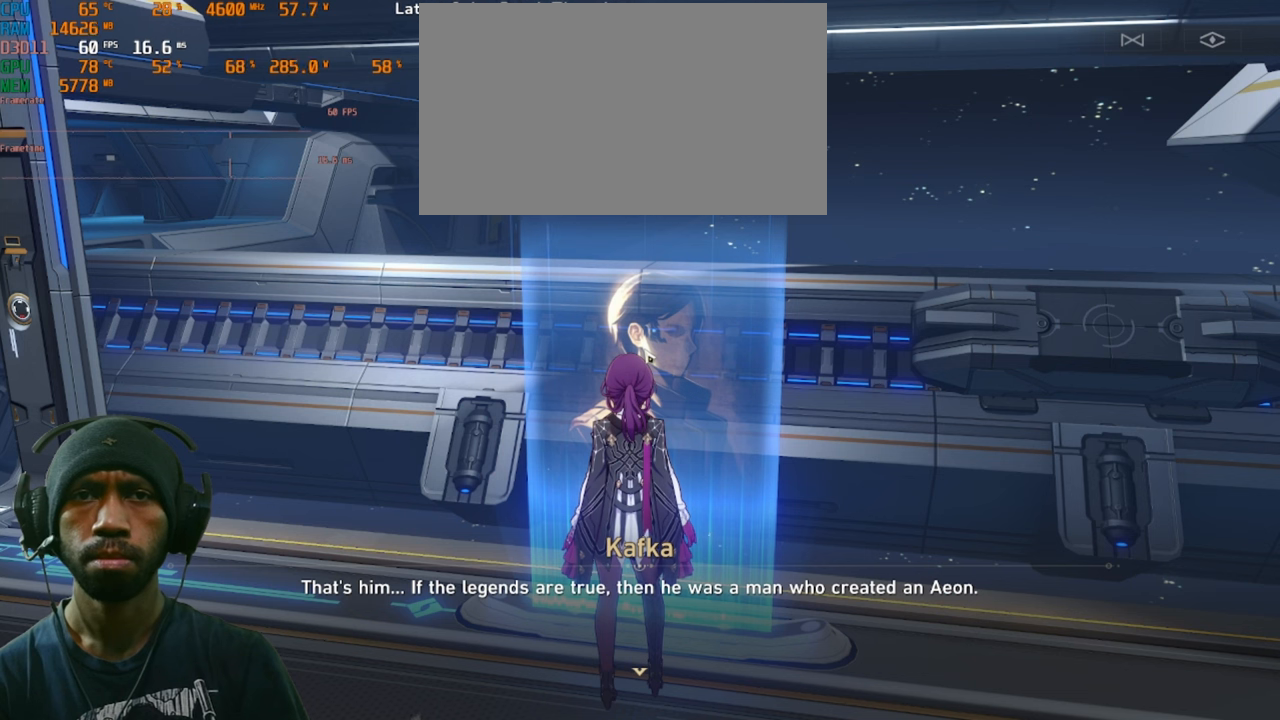
{"keys": ["f"], "mouse": [], "events": []}
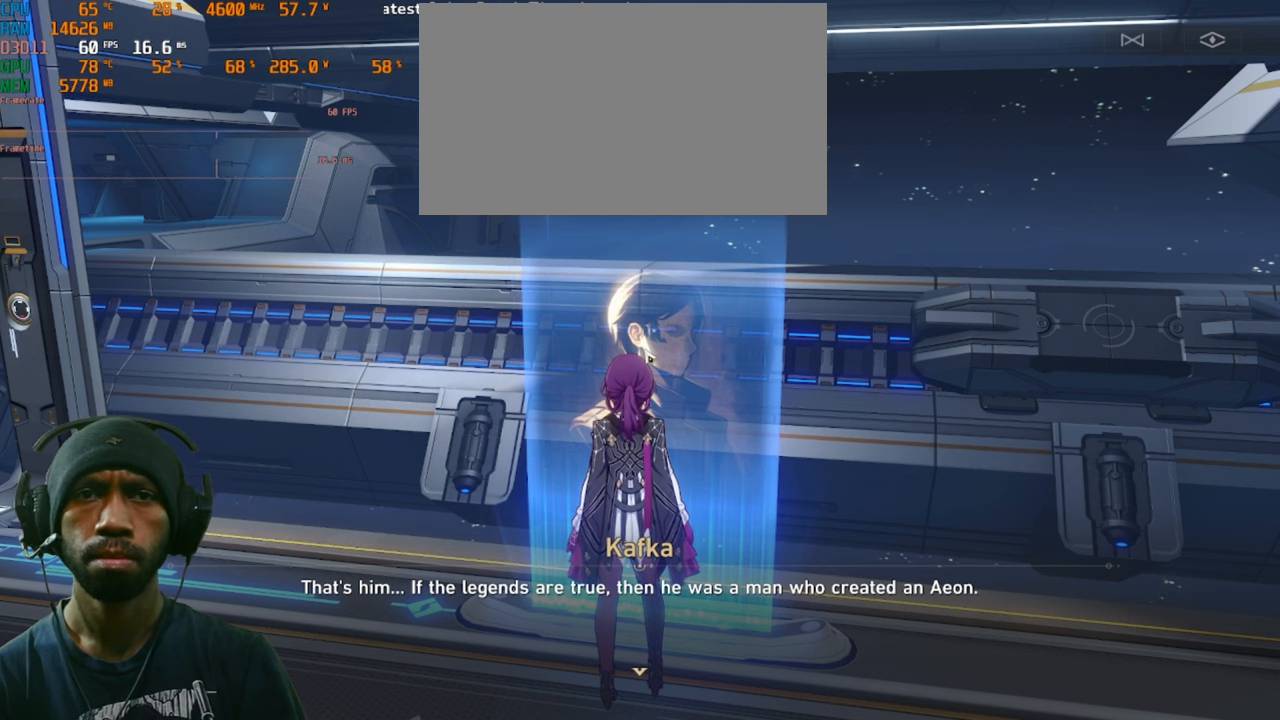
{"keys": ["f"], "mouse": [], "events": []}
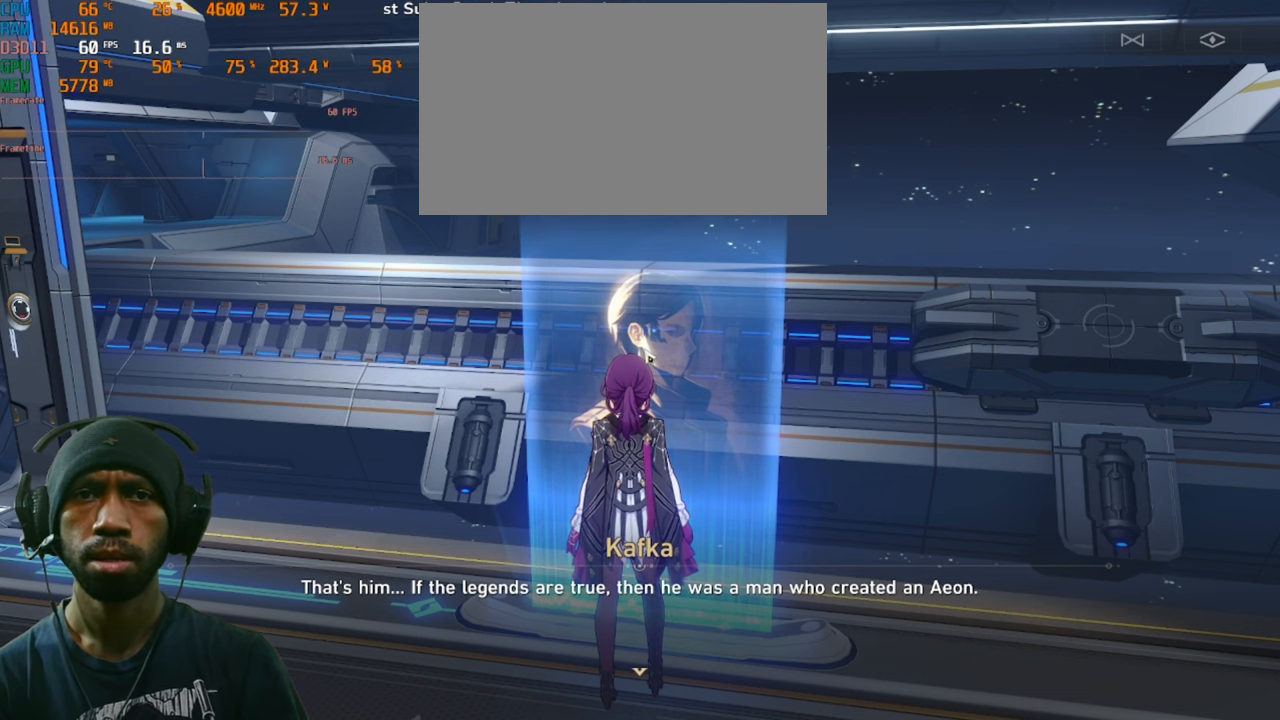
{"keys": ["f"], "mouse": ["left"], "events": [[416, "mouse_left", "down"]]}
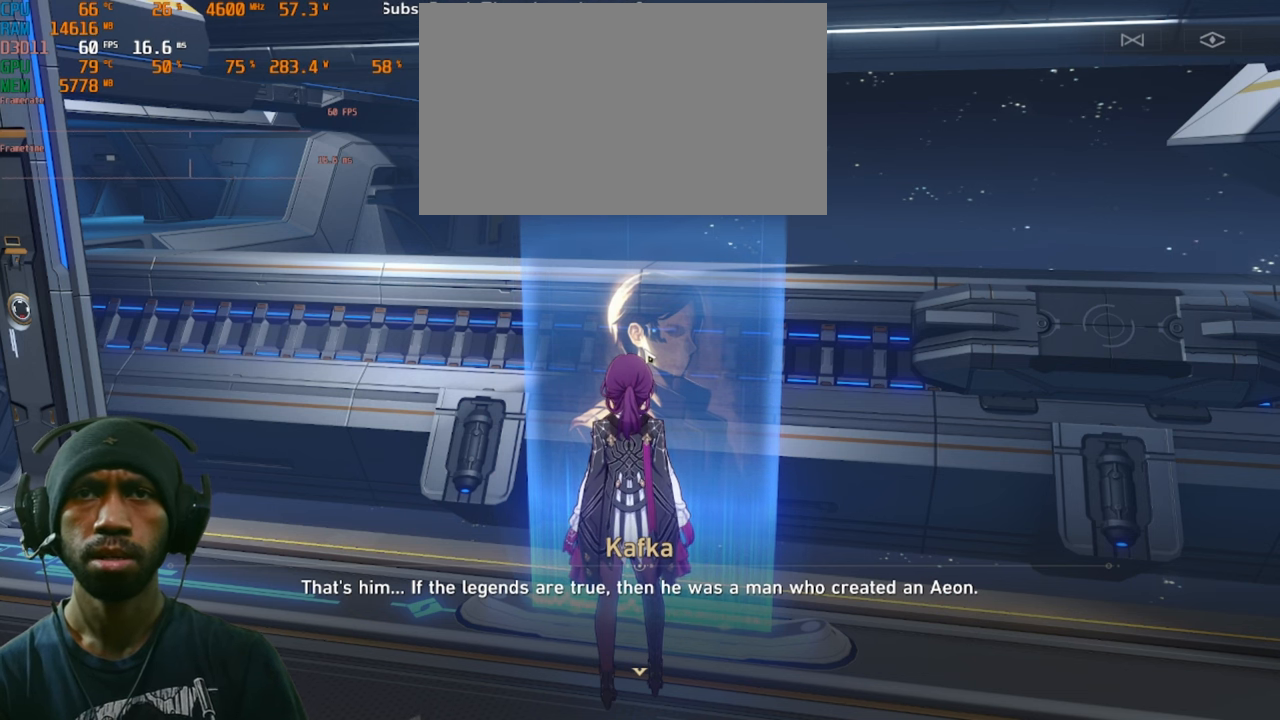
{"keys": ["f"], "mouse": [], "events": [[83, "mouse_left", "up"]]}
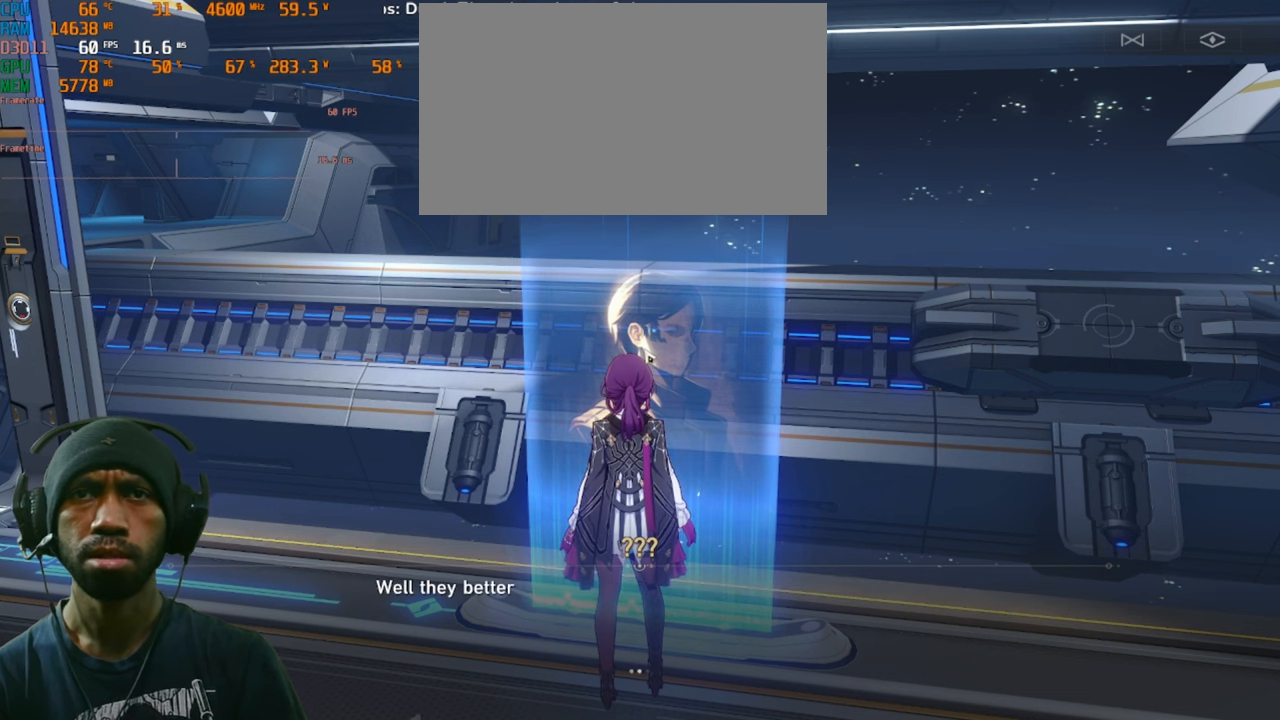
{"keys": ["f"], "mouse": [], "events": []}
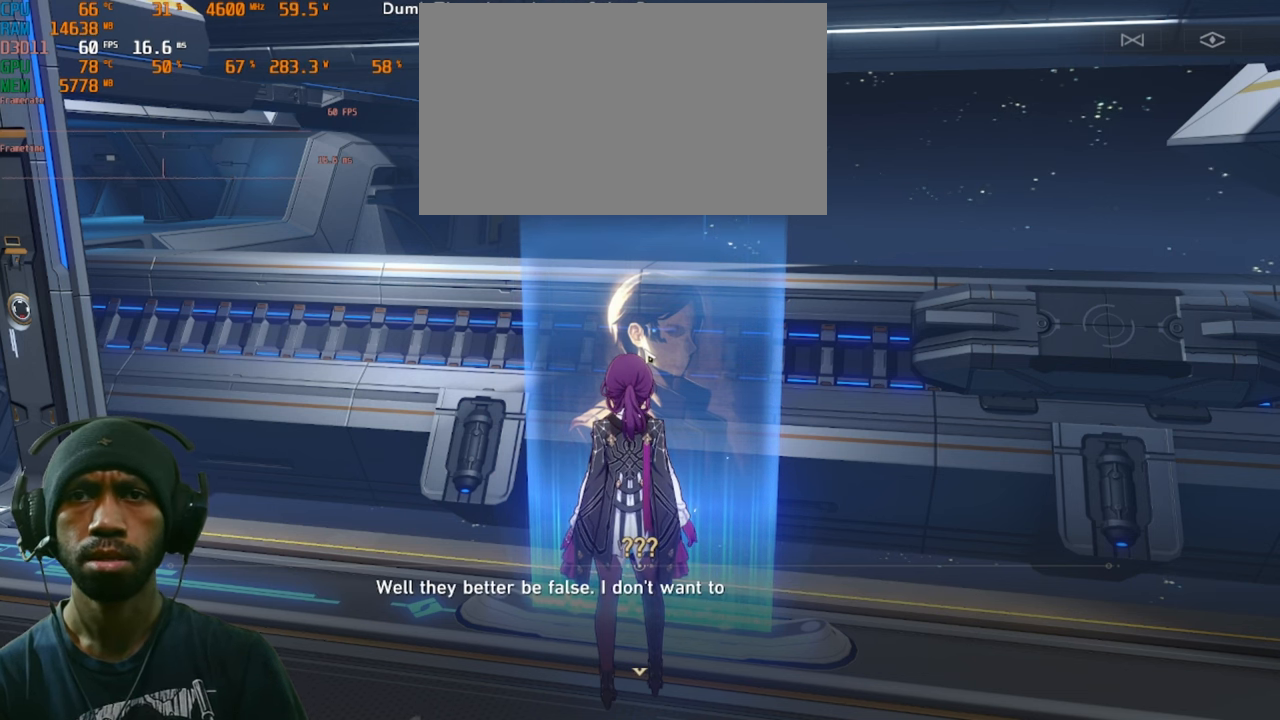
{"keys": ["f"], "mouse": [], "events": []}
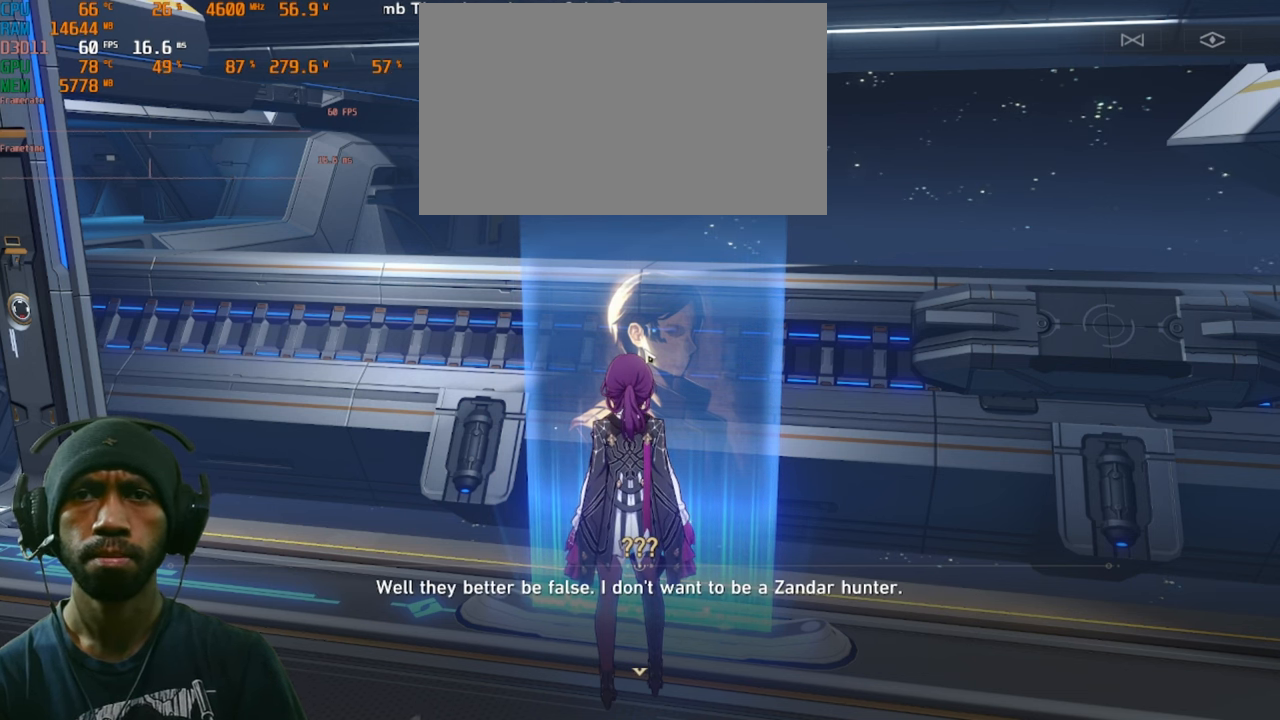
{"keys": ["f"], "mouse": [], "events": []}
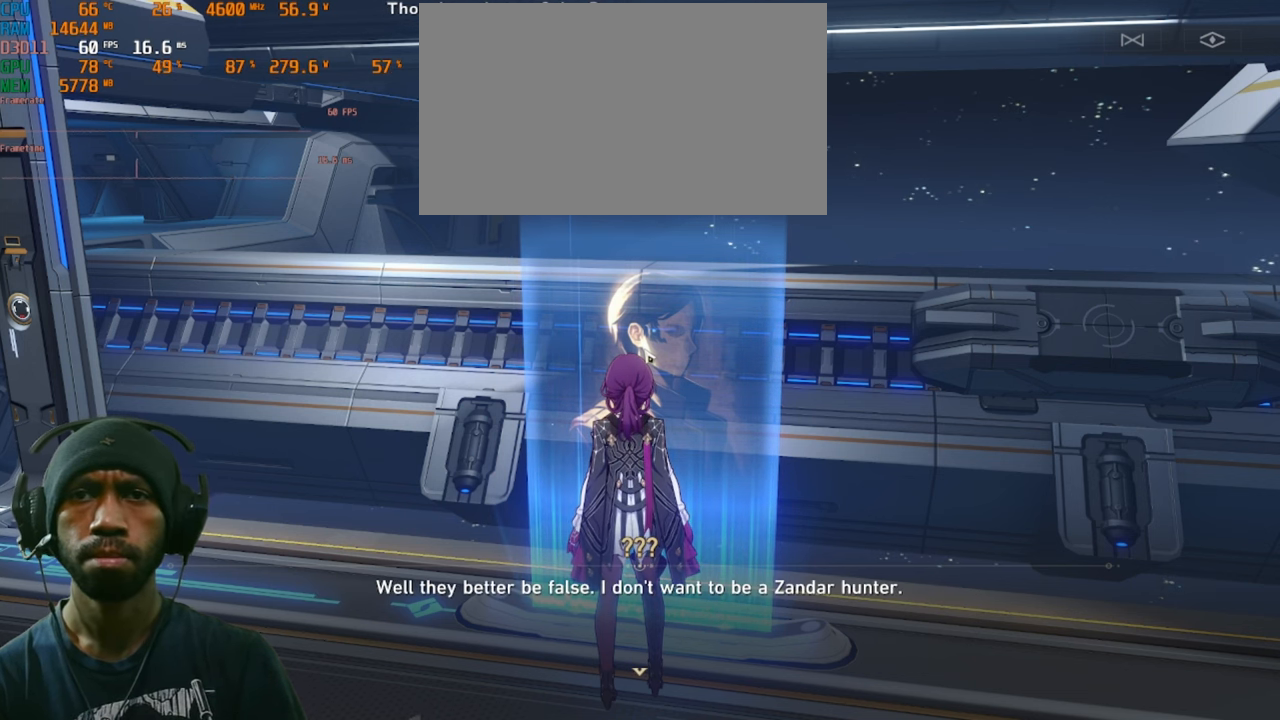
{"keys": ["f"], "mouse": [], "events": []}
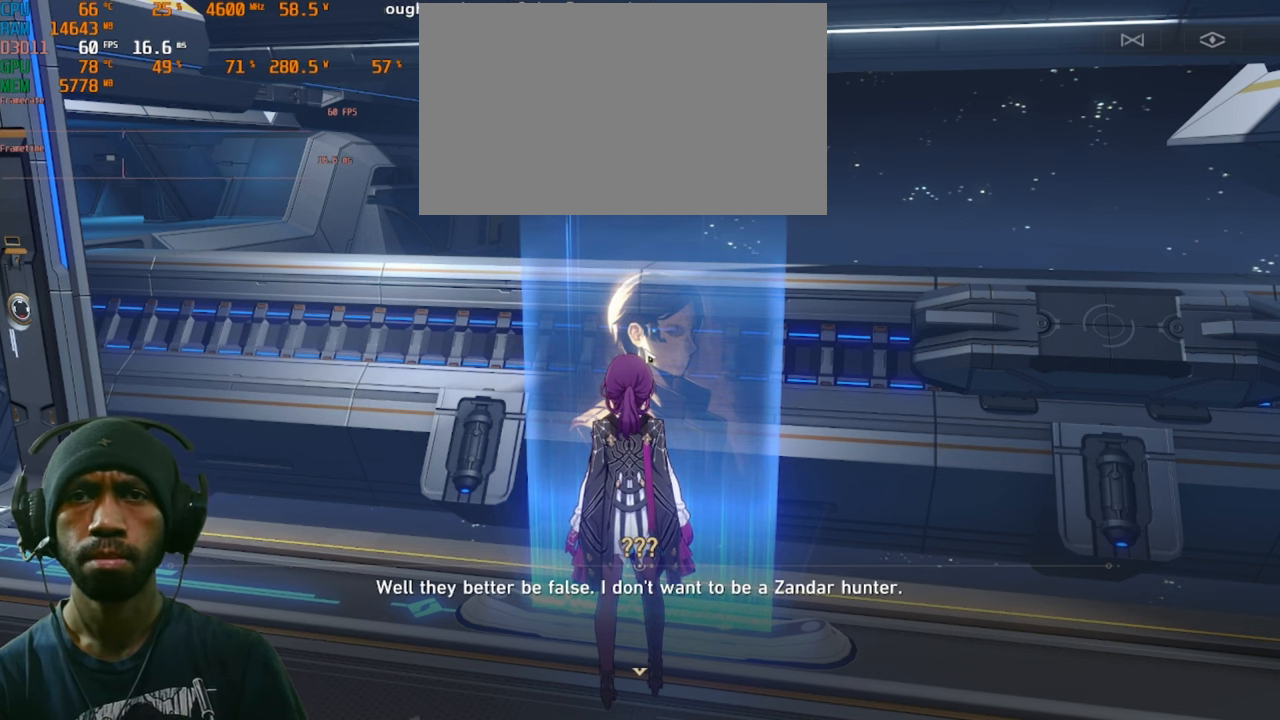
{"keys": ["f"], "mouse": [], "events": []}
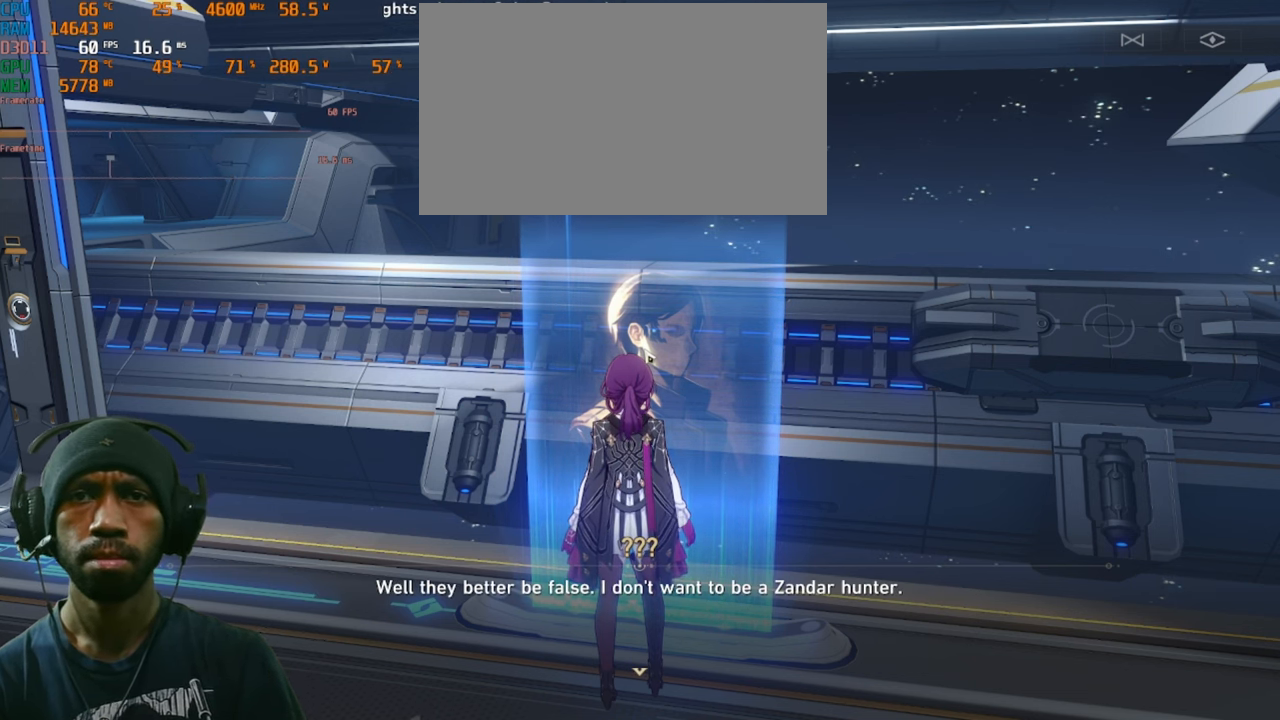
{"keys": ["f"], "mouse": [], "events": []}
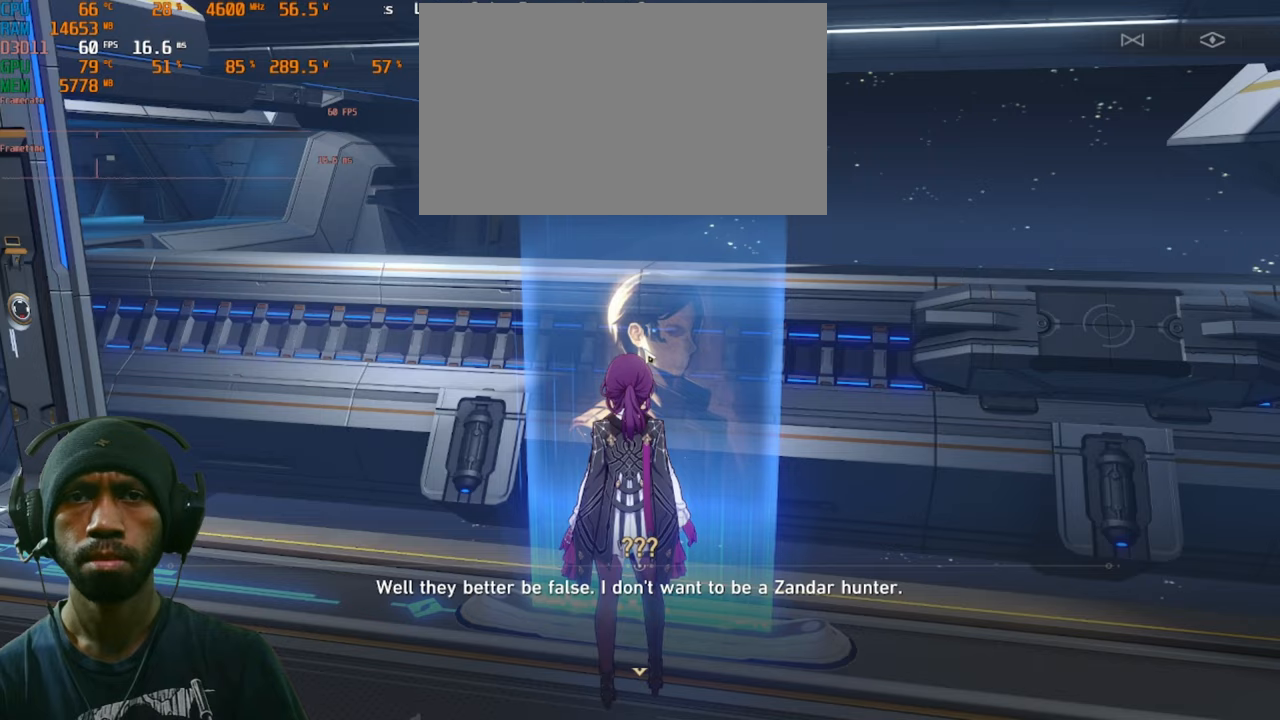
{"keys": ["f"], "mouse": [], "events": []}
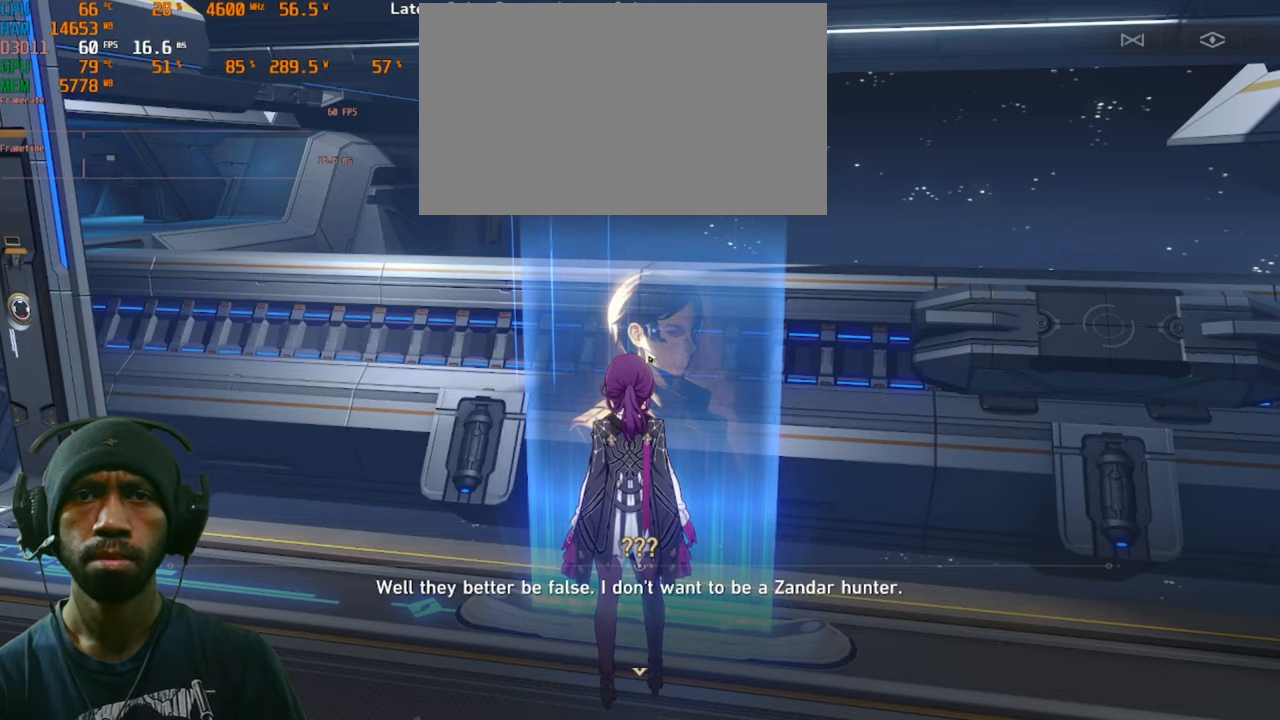
{"keys": ["f"], "mouse": [], "events": []}
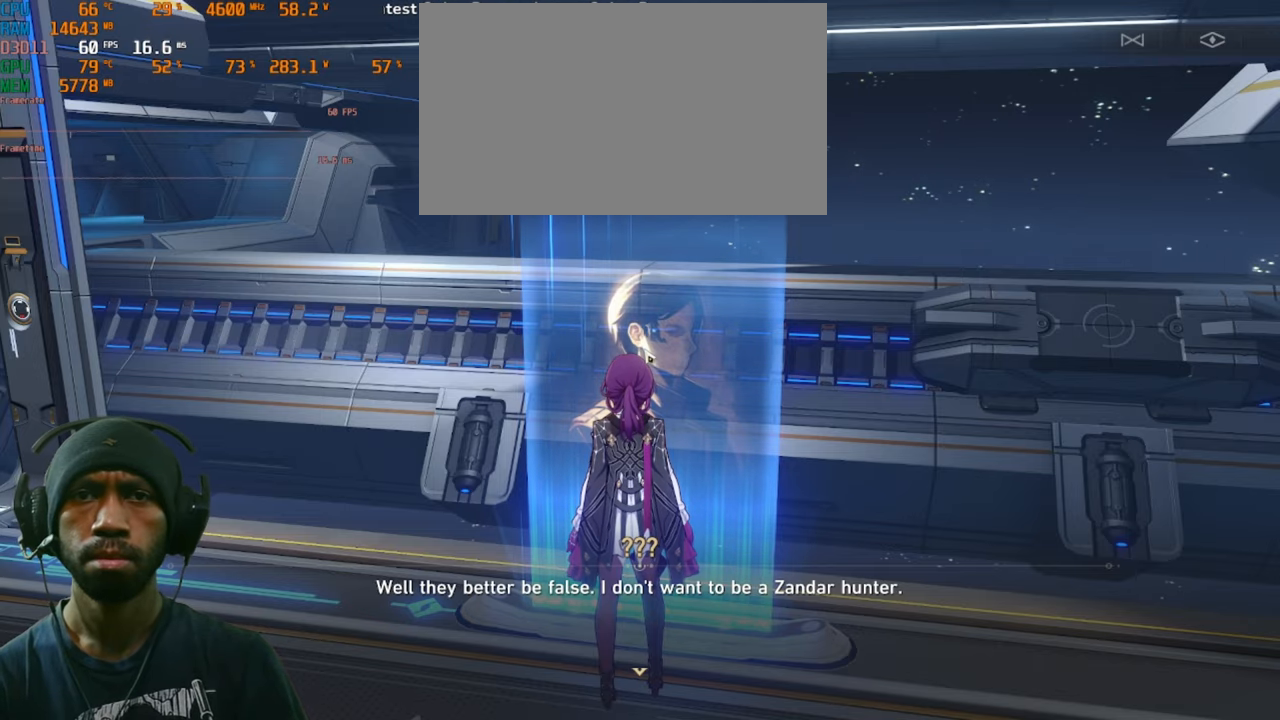
{"keys": ["f"], "mouse": [], "events": [[17, "mouse_left", "down"], [150, "mouse_left", "up"]]}
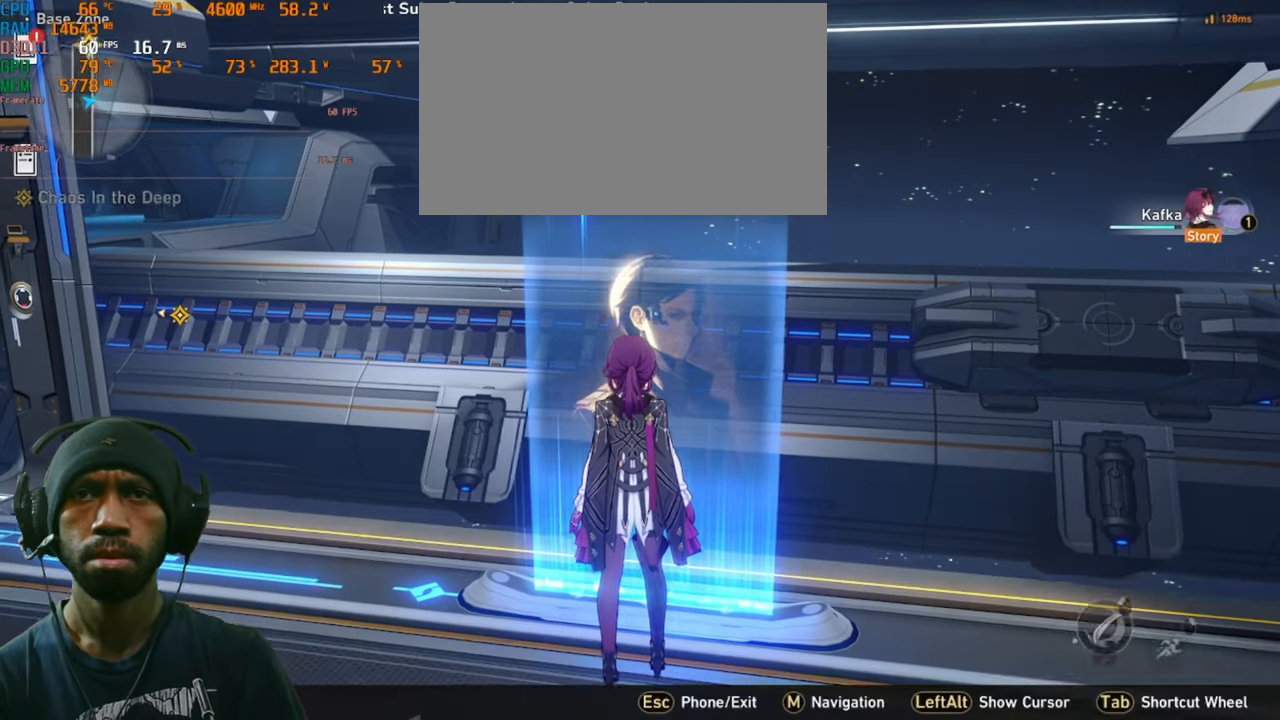
{"keys": ["a", "f"], "mouse": [], "events": [[450, "a", "down"]]}
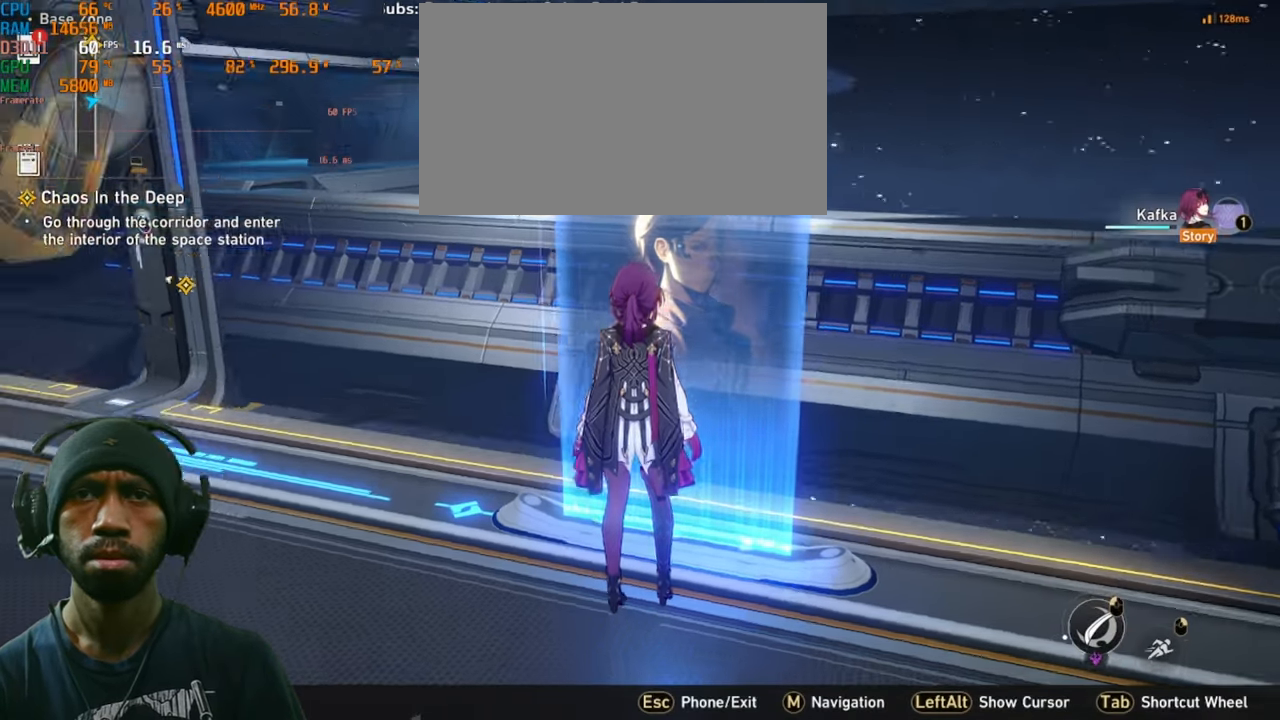
{"keys": ["a", "f"], "mouse": [], "events": []}
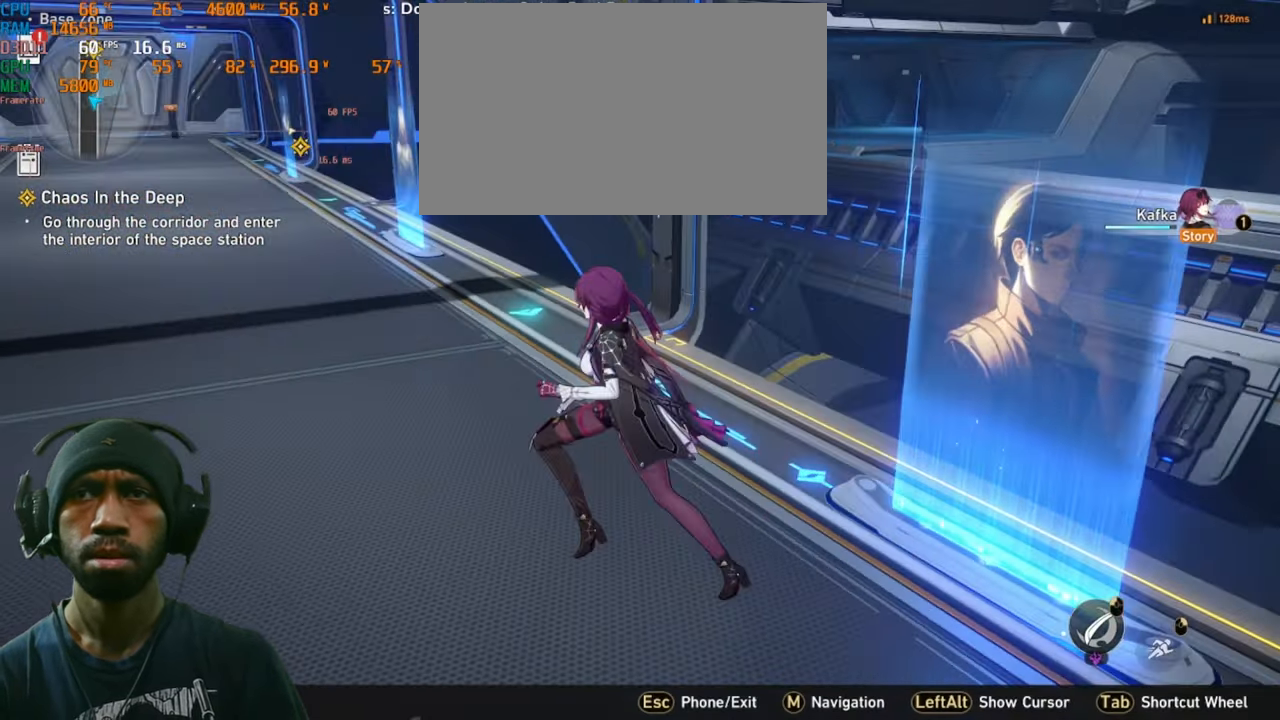
{"keys": ["f", "w"], "mouse": [], "events": [[450, "a", "up"], [483, "w", "down"]]}
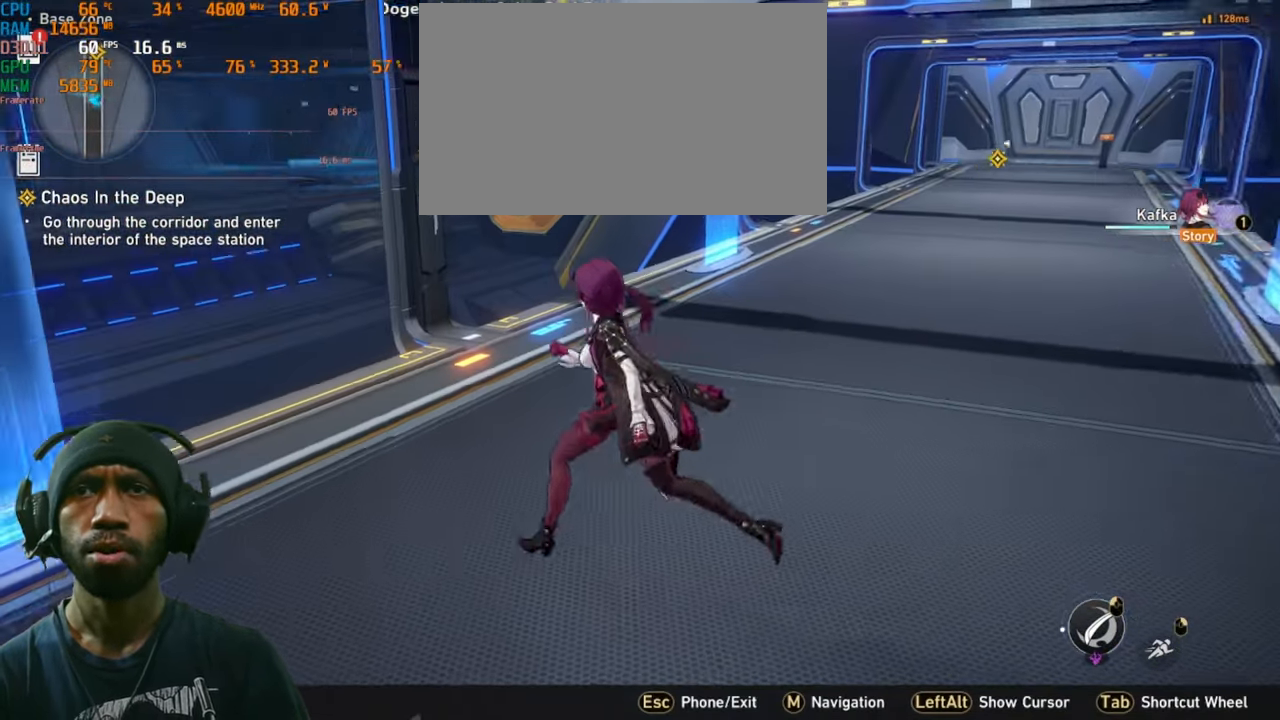
{"keys": ["d", "f", "w"], "mouse": [], "events": [[467, "d", "down"]]}